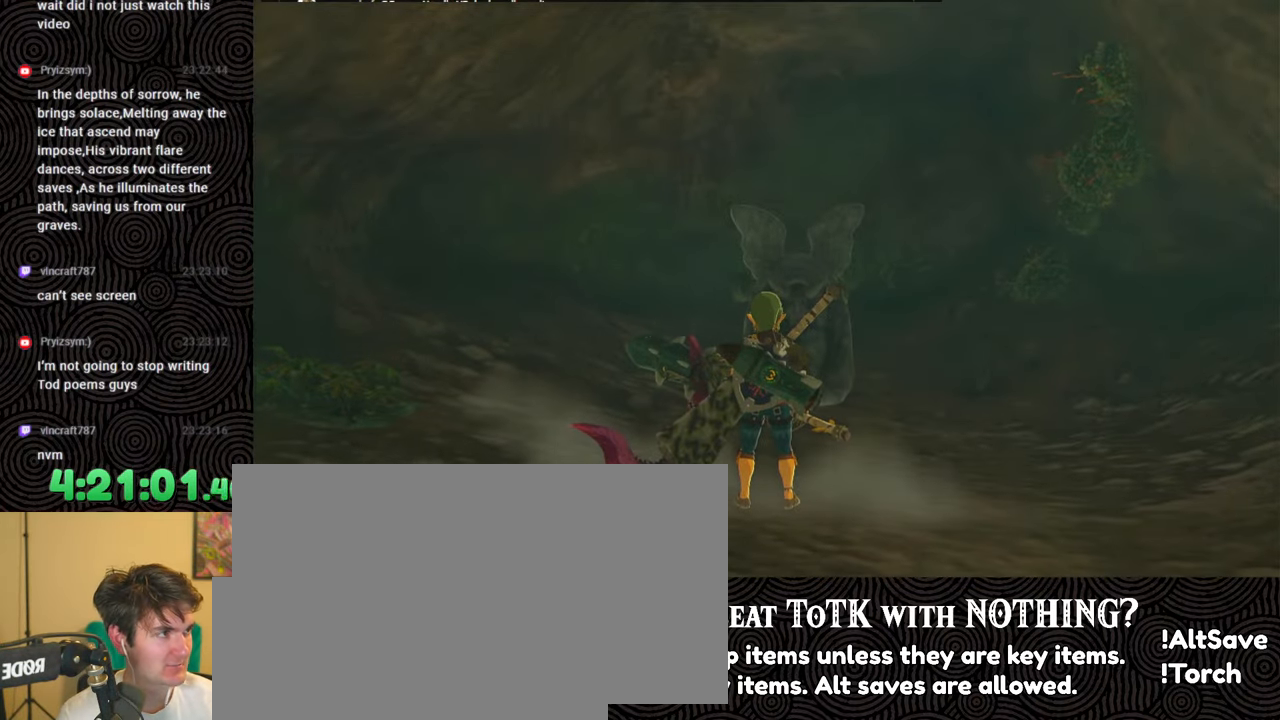
Gameplay with a controller (Nintendo layout); each line is a JSON object with the inputs held at the frame after it. "events" lists button and stick changes between this image and that frame as [ms after this image, input, new state], when the widget could be followed in between. Not read: L3 R3.
{"buttons": [], "left_stick": "down", "right_stick": "center", "events": [[50, "left_stick", "down"]]}
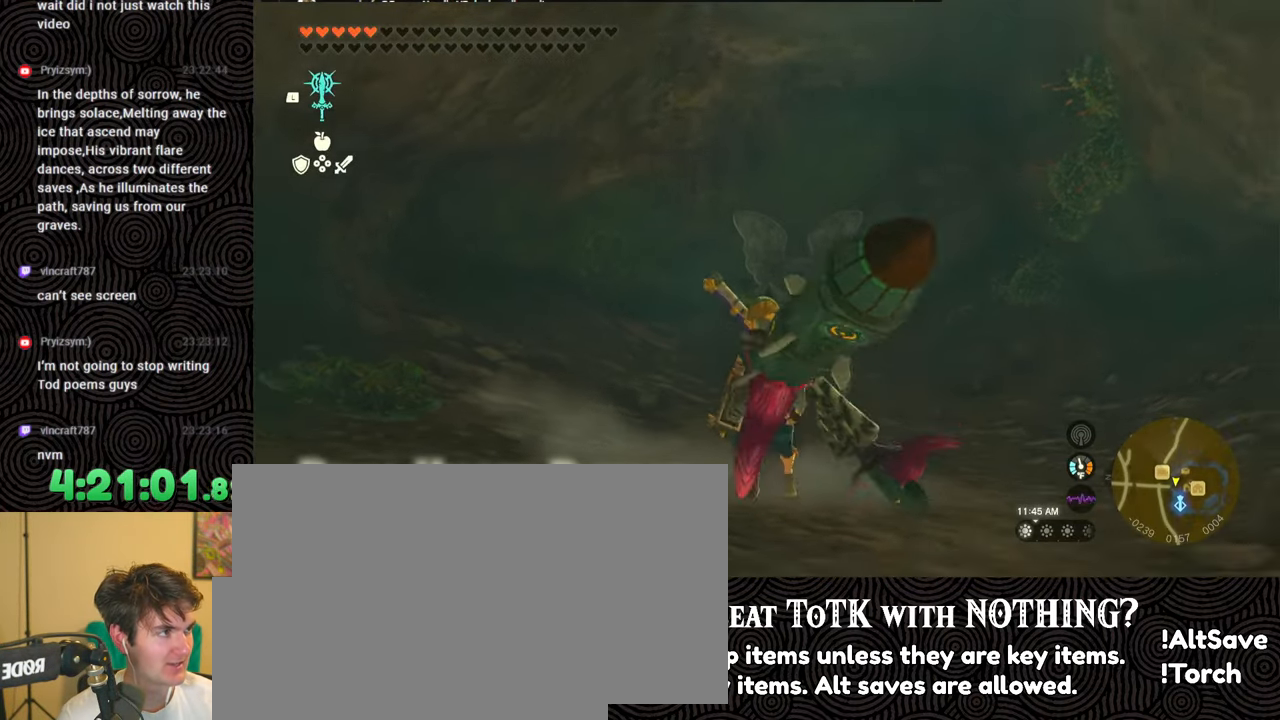
{"buttons": [], "left_stick": "up", "right_stick": "center", "events": [[167, "left_stick", "center"], [267, "left_stick", "up"]]}
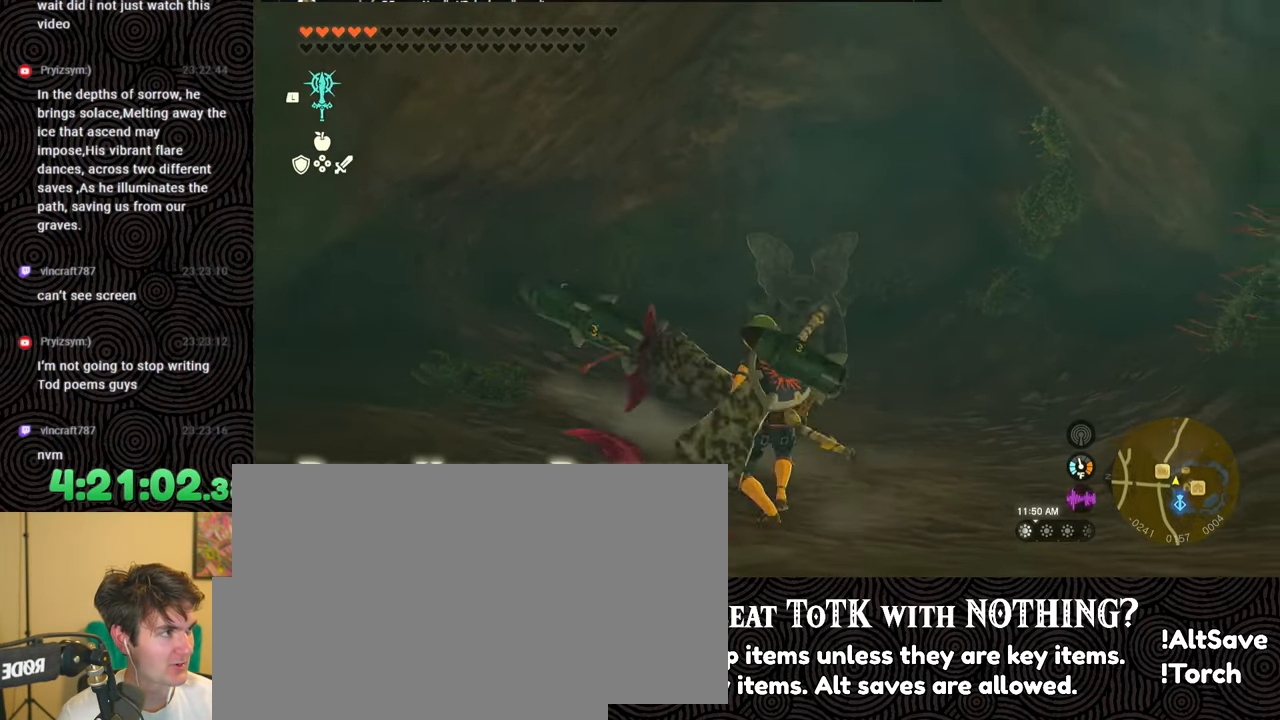
{"buttons": [], "left_stick": "down", "right_stick": "center", "events": [[450, "left_stick", "center"], [500, "left_stick", "down"]]}
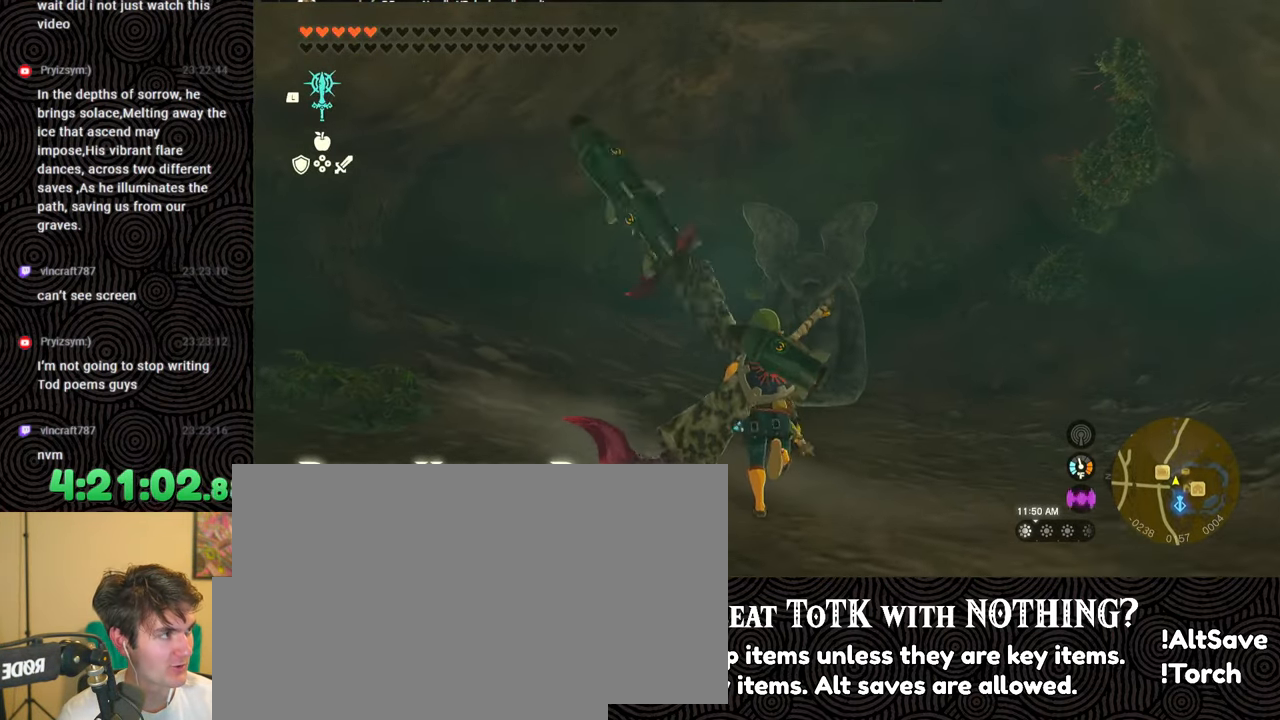
{"buttons": [], "left_stick": "down", "right_stick": "center", "events": []}
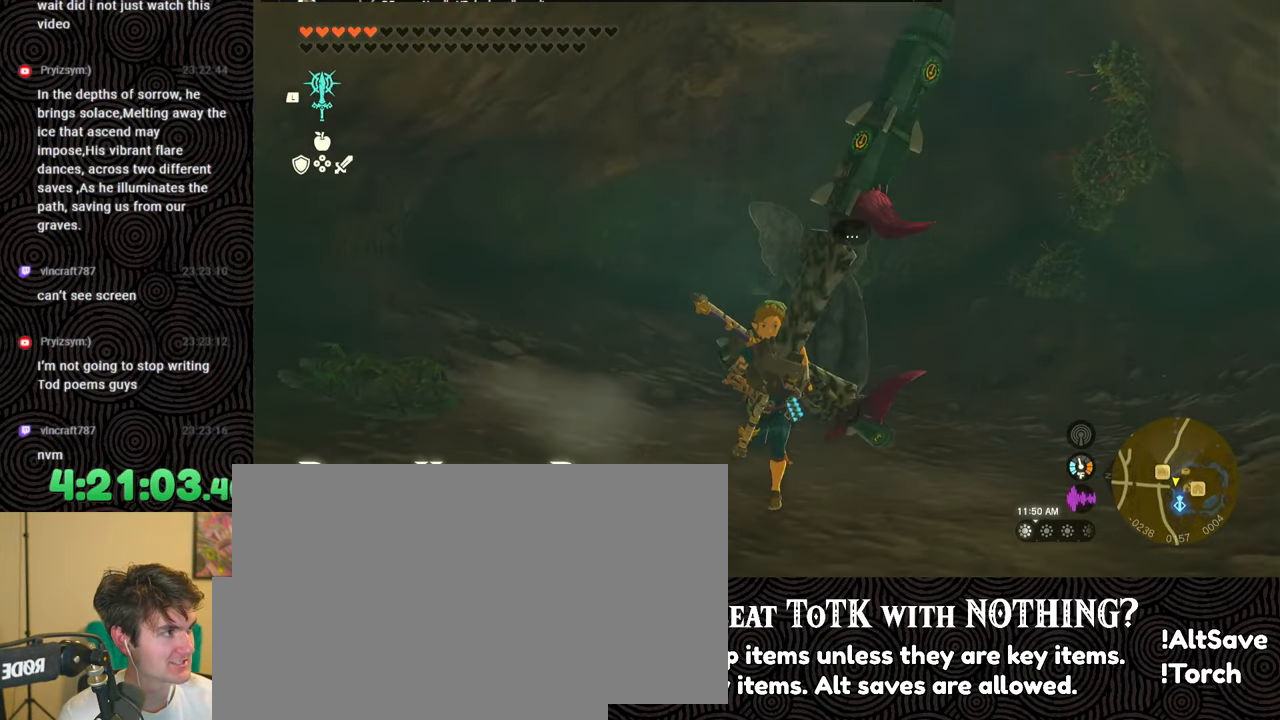
{"buttons": [], "left_stick": "up", "right_stick": "up-left", "events": [[133, "left_stick", "center"], [233, "right_stick", "up-left"], [300, "left_stick", "up"]]}
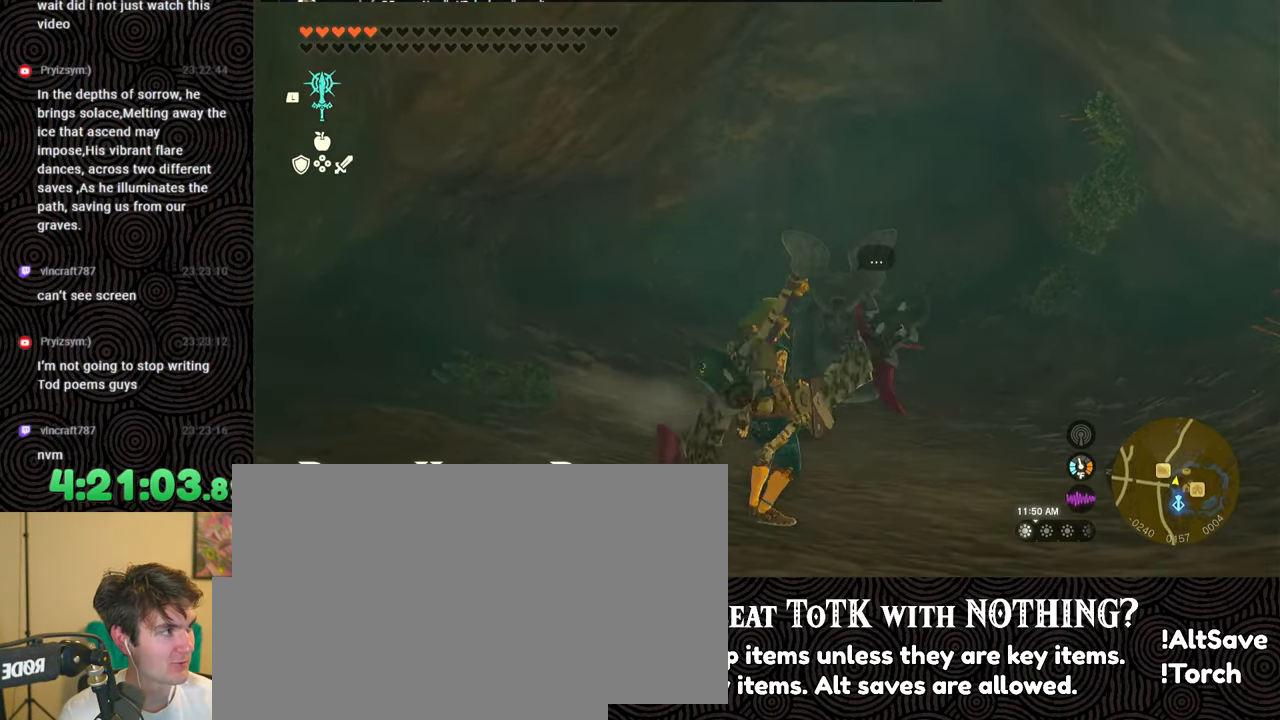
{"buttons": [], "left_stick": "down", "right_stick": "up-left", "events": [[133, "left_stick", "center"], [350, "left_stick", "down"], [350, "right_stick", "center"], [500, "right_stick", "up-left"]]}
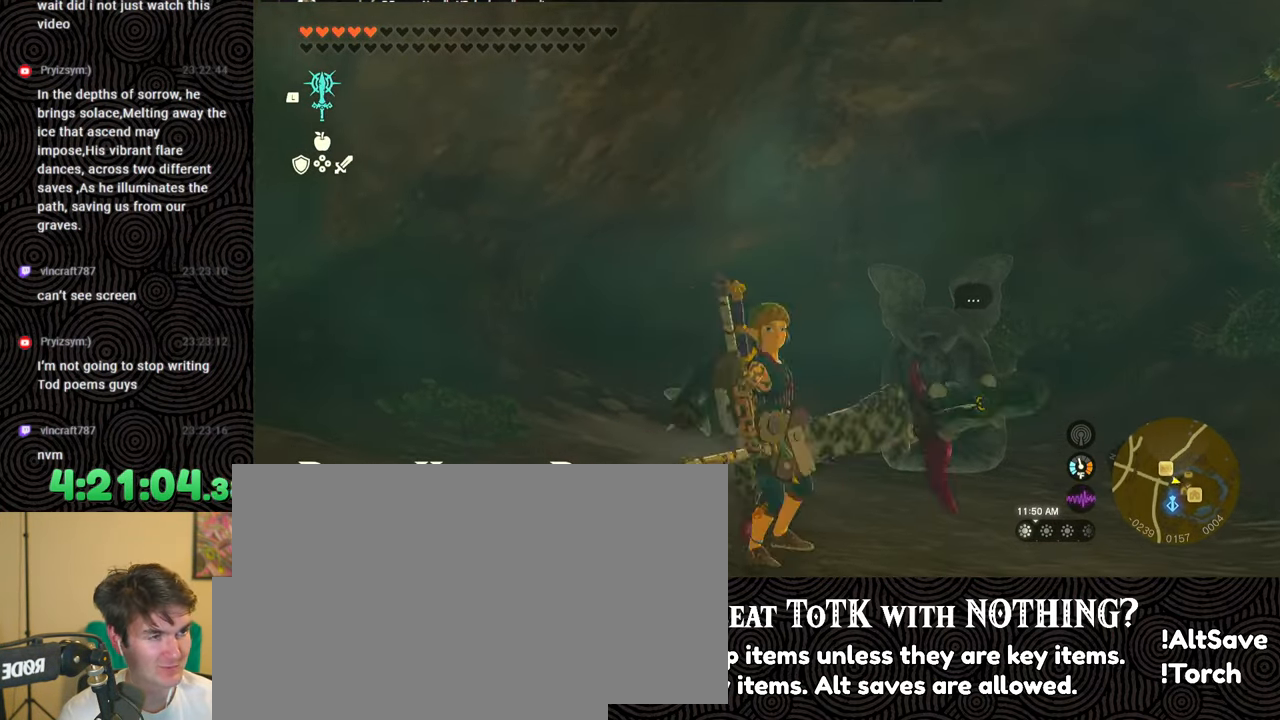
{"buttons": [], "left_stick": "center", "right_stick": "up", "events": [[167, "right_stick", "up"], [200, "left_stick", "center"]]}
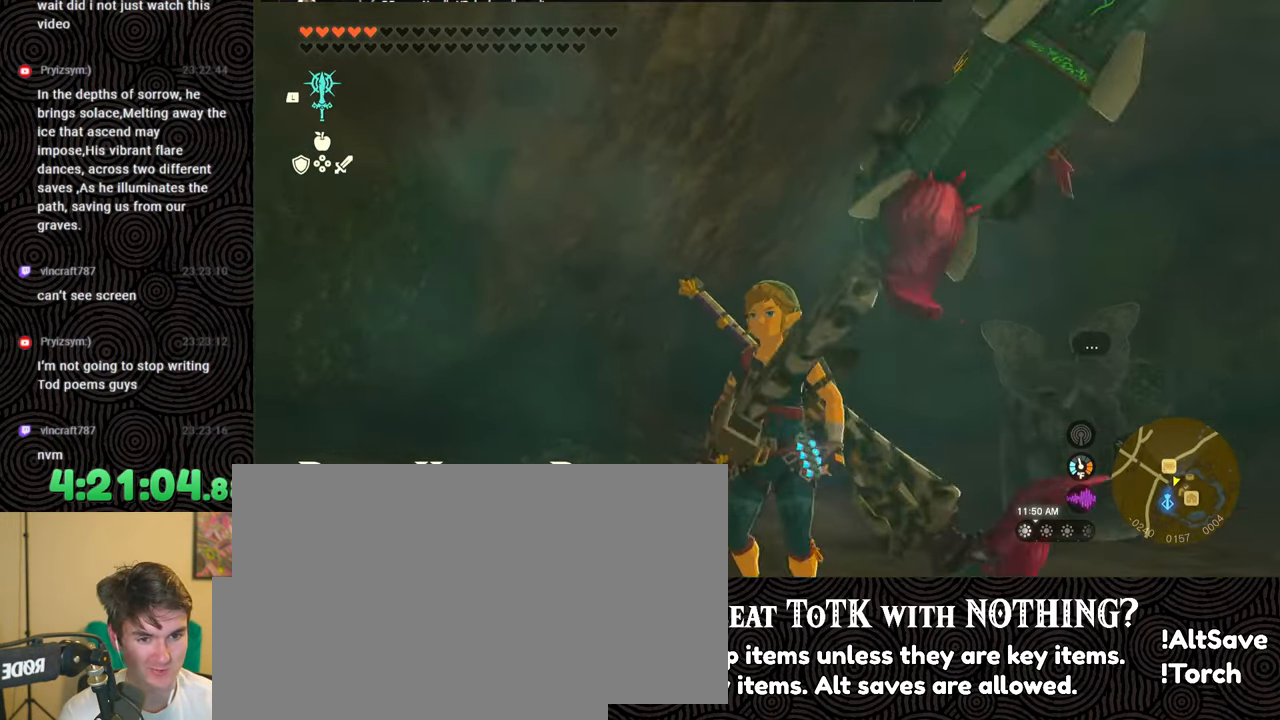
{"buttons": ["L1"], "left_stick": "down-right", "right_stick": "up", "events": [[267, "L1", "down"], [267, "right_stick", "center"], [333, "left_stick", "down-right"], [500, "right_stick", "up"]]}
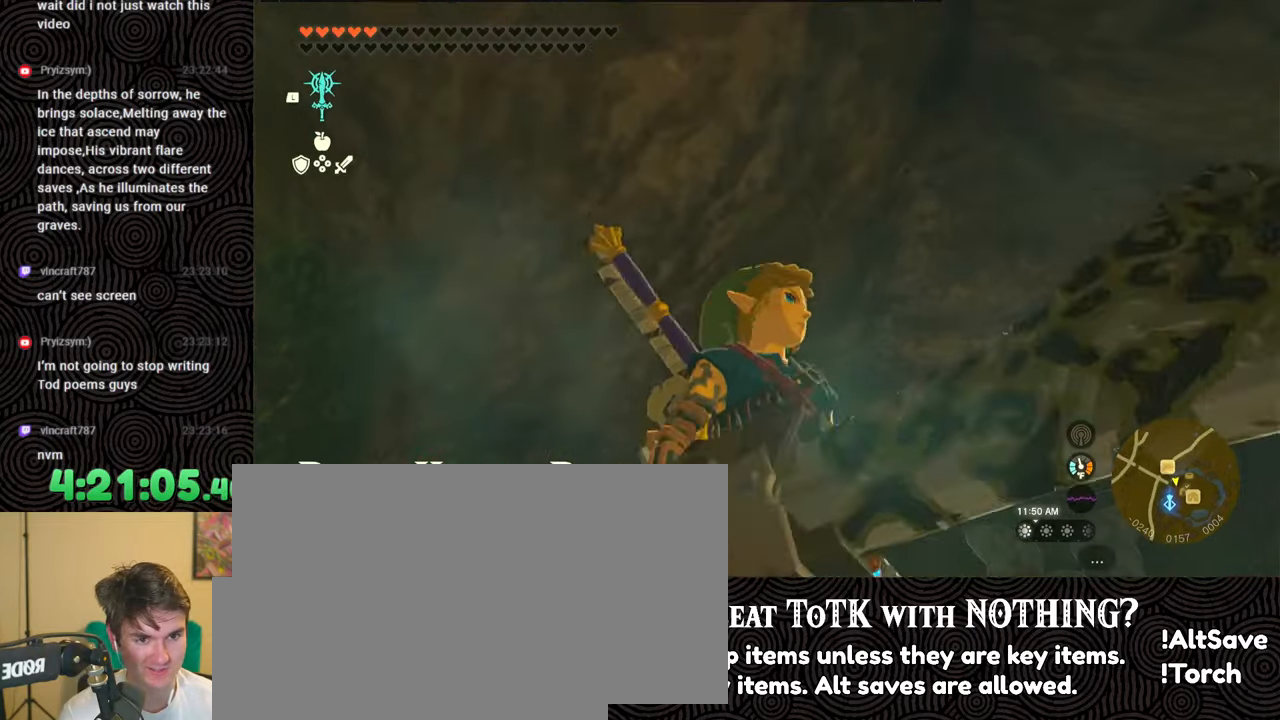
{"buttons": [], "left_stick": "center", "right_stick": "up", "events": [[67, "left_stick", "center"], [117, "right_stick", "center"], [183, "L1", "up"], [250, "right_stick", "up"]]}
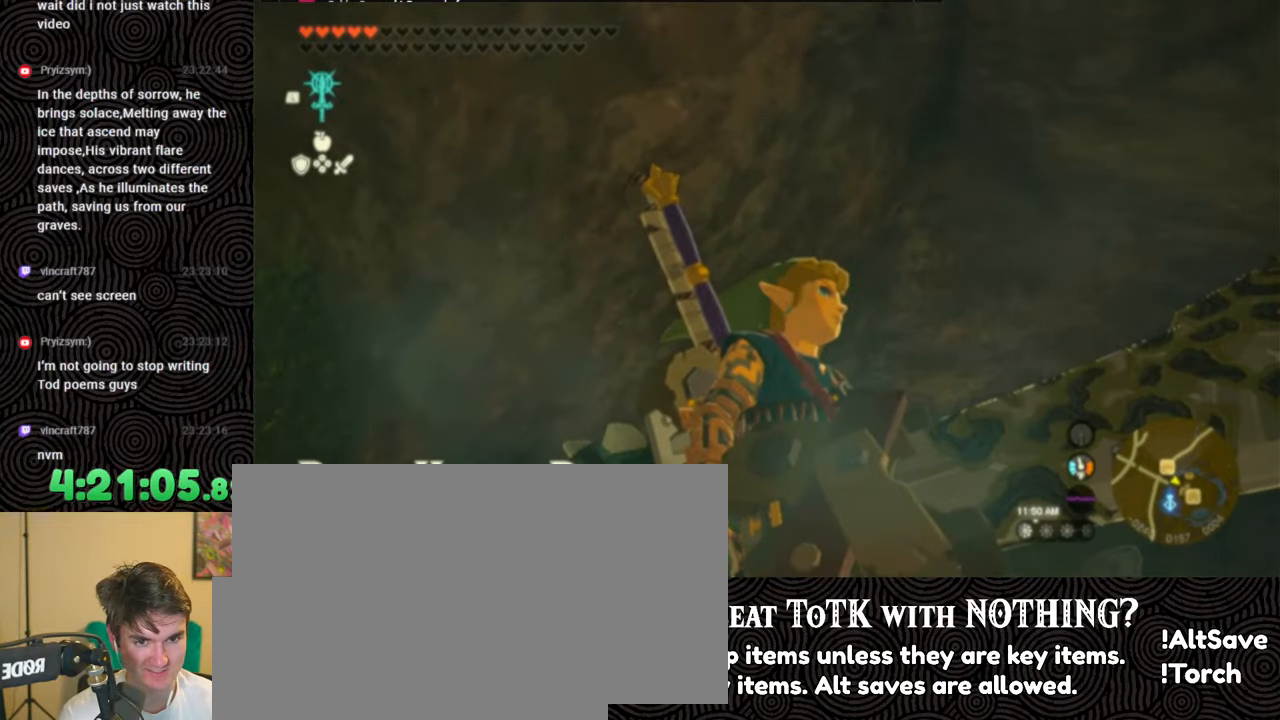
{"buttons": [], "left_stick": "center", "right_stick": "center", "events": [[133, "right_stick", "center"], [350, "B", "down"], [483, "B", "up"]]}
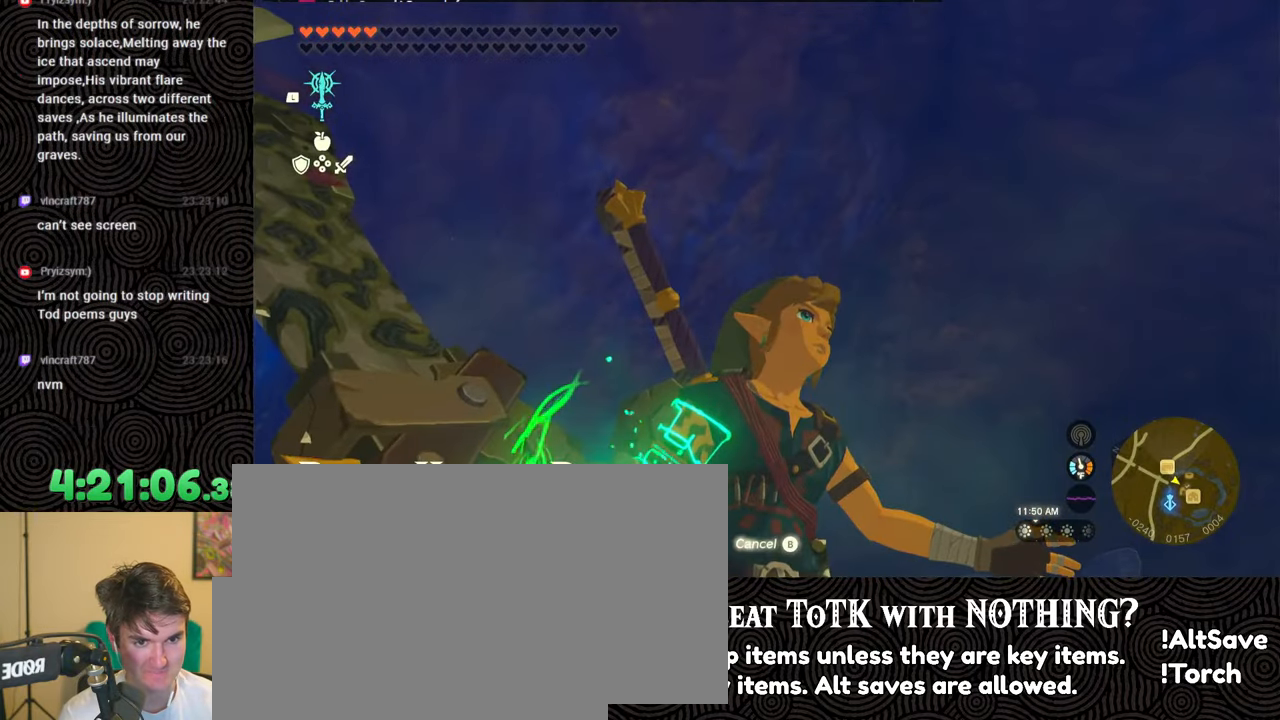
{"buttons": ["L1"], "left_stick": "center", "right_stick": "center", "events": [[67, "L1", "down"], [350, "right_stick", "up"], [467, "right_stick", "center"]]}
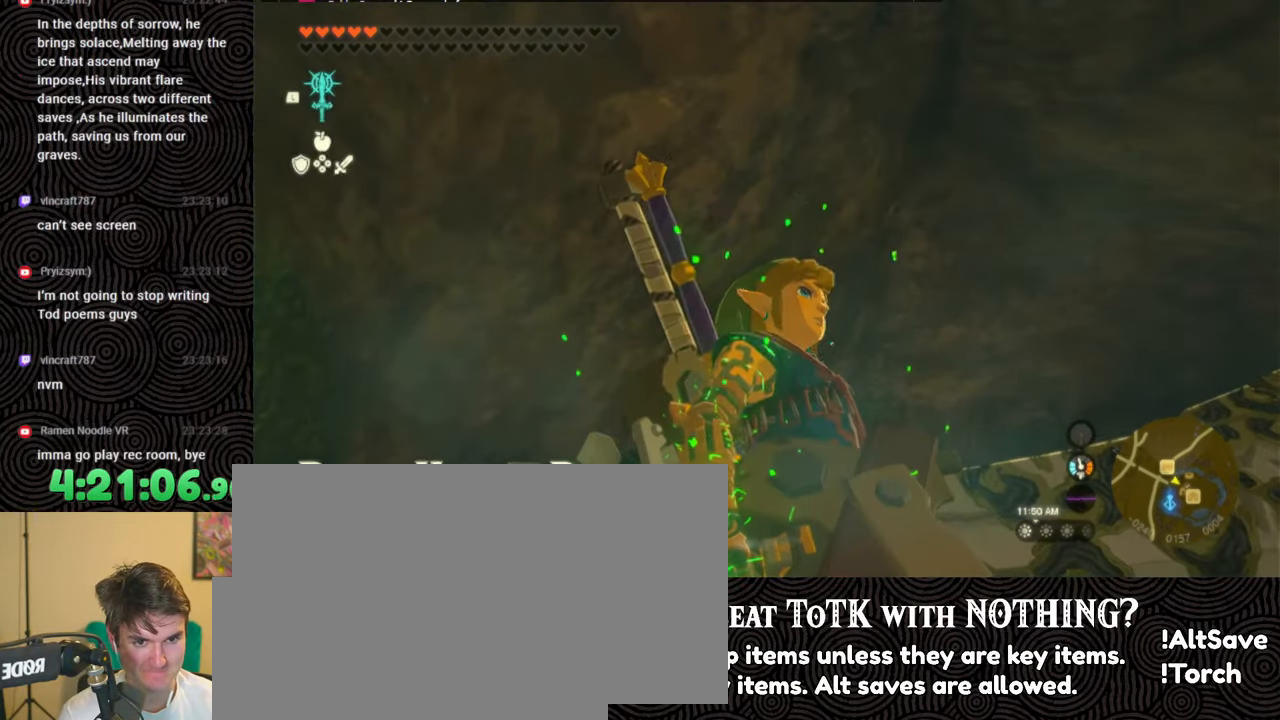
{"buttons": [], "left_stick": "center", "right_stick": "center", "events": [[83, "L1", "up"]]}
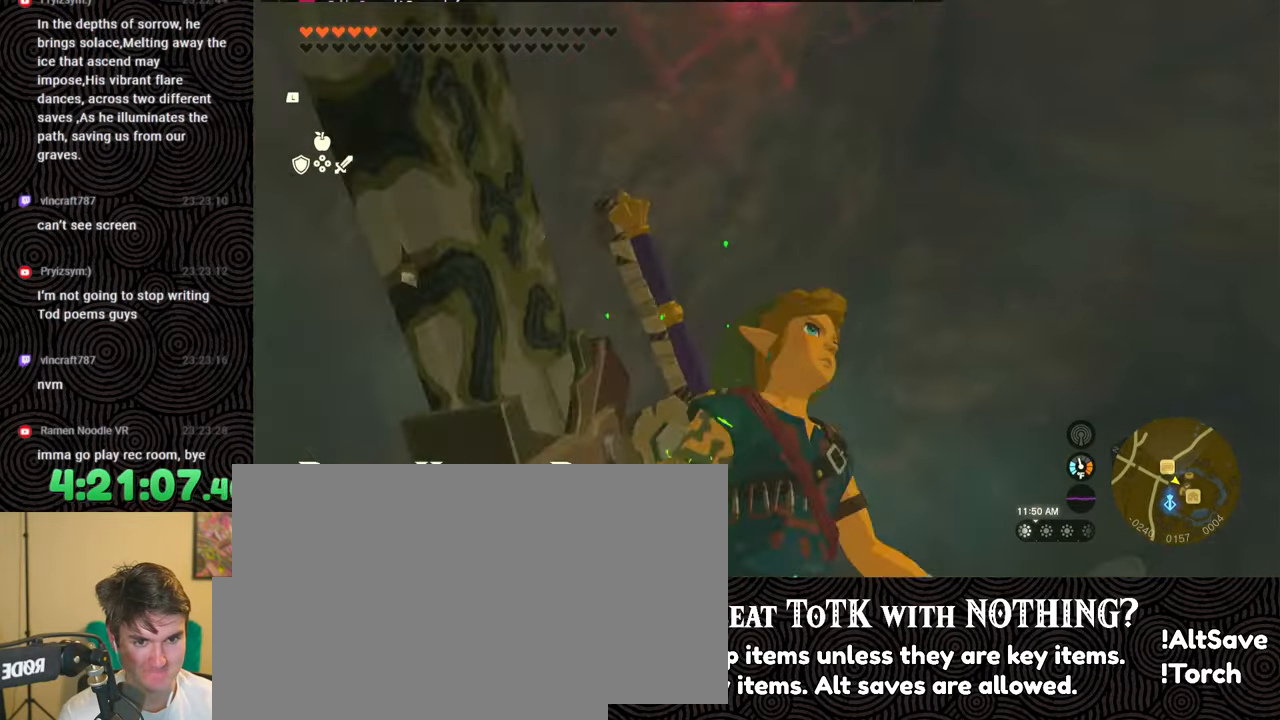
{"buttons": [], "left_stick": "center", "right_stick": "center", "events": []}
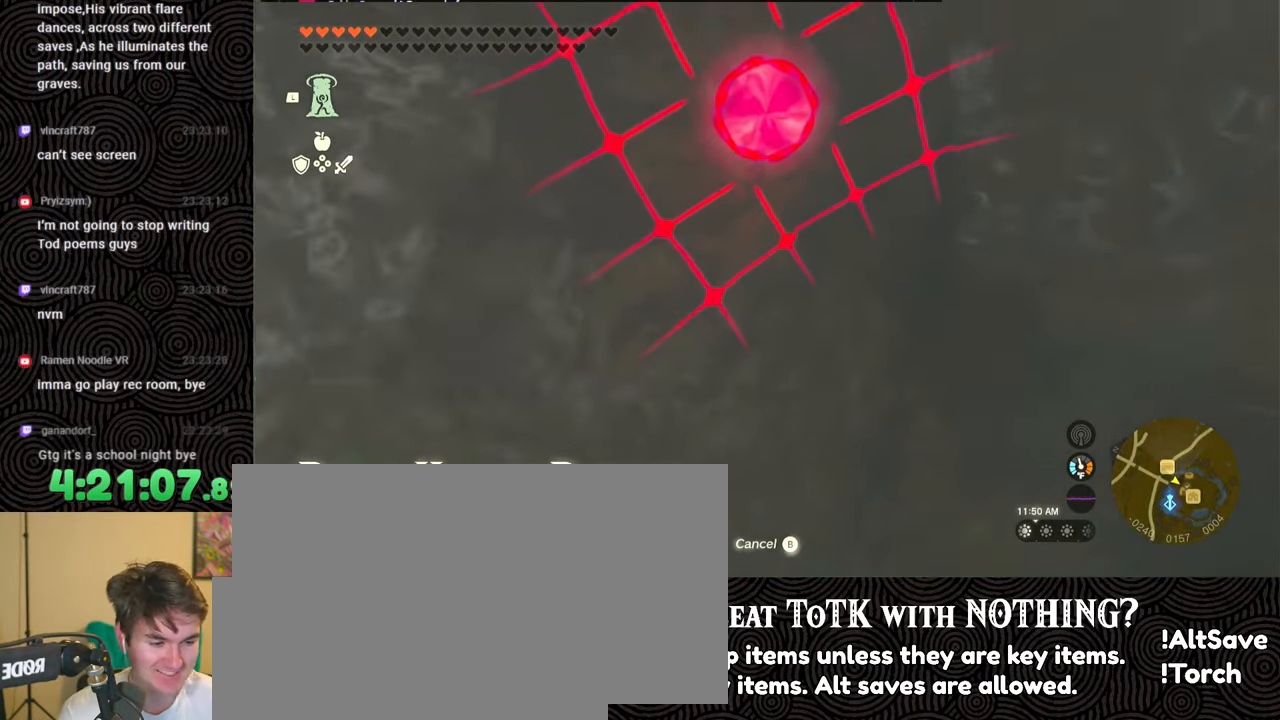
{"buttons": [], "left_stick": "center", "right_stick": "center", "events": []}
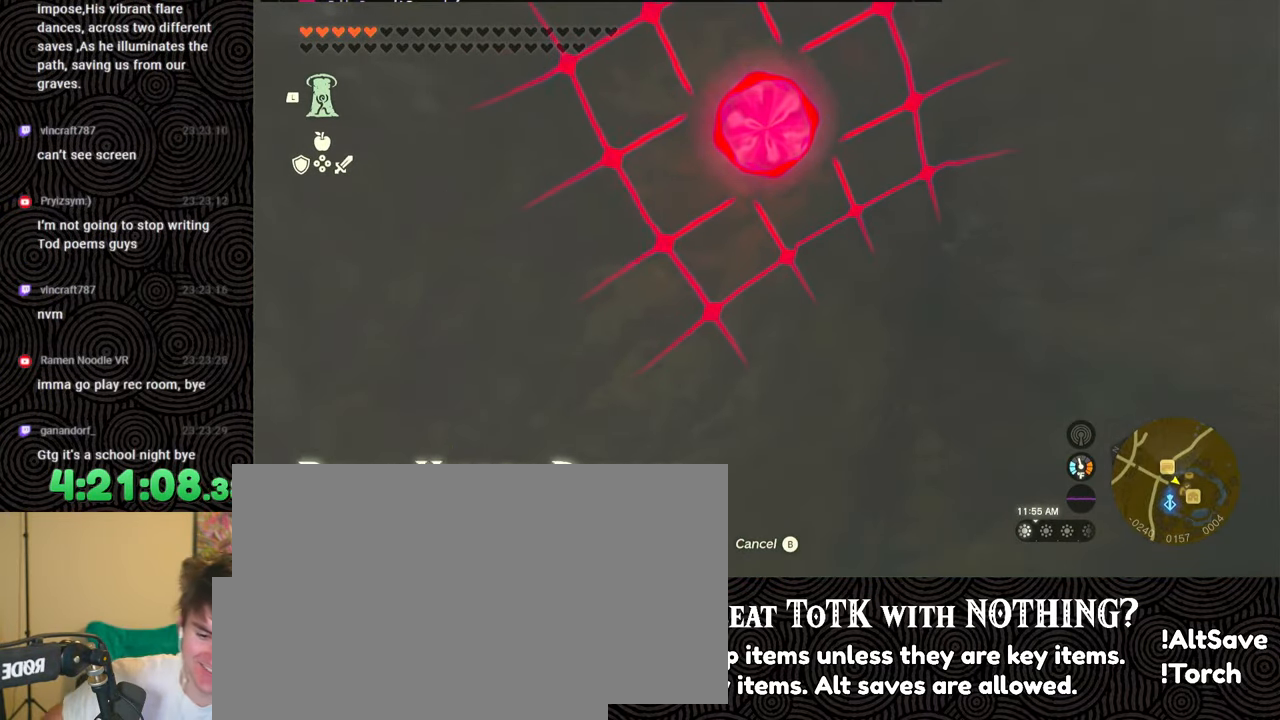
{"buttons": [], "left_stick": "center", "right_stick": "center", "events": []}
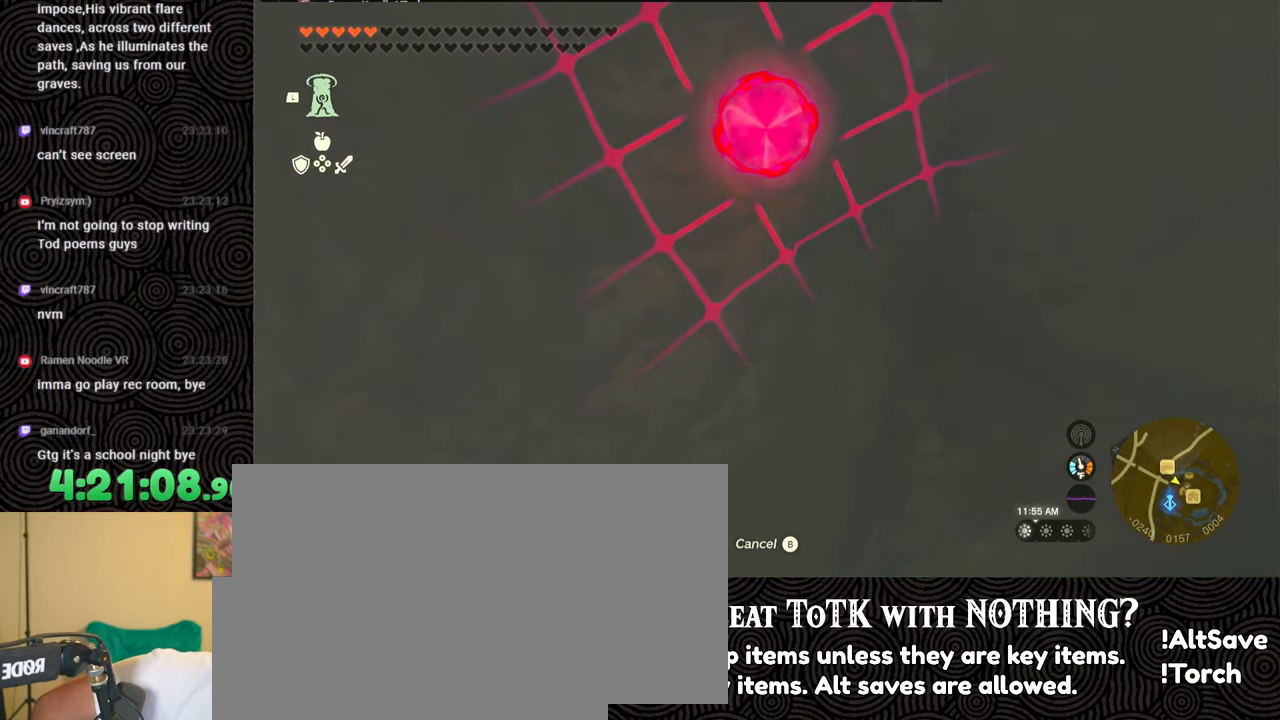
{"buttons": [], "left_stick": "center", "right_stick": "center", "events": [[283, "START", "down"], [433, "START", "up"]]}